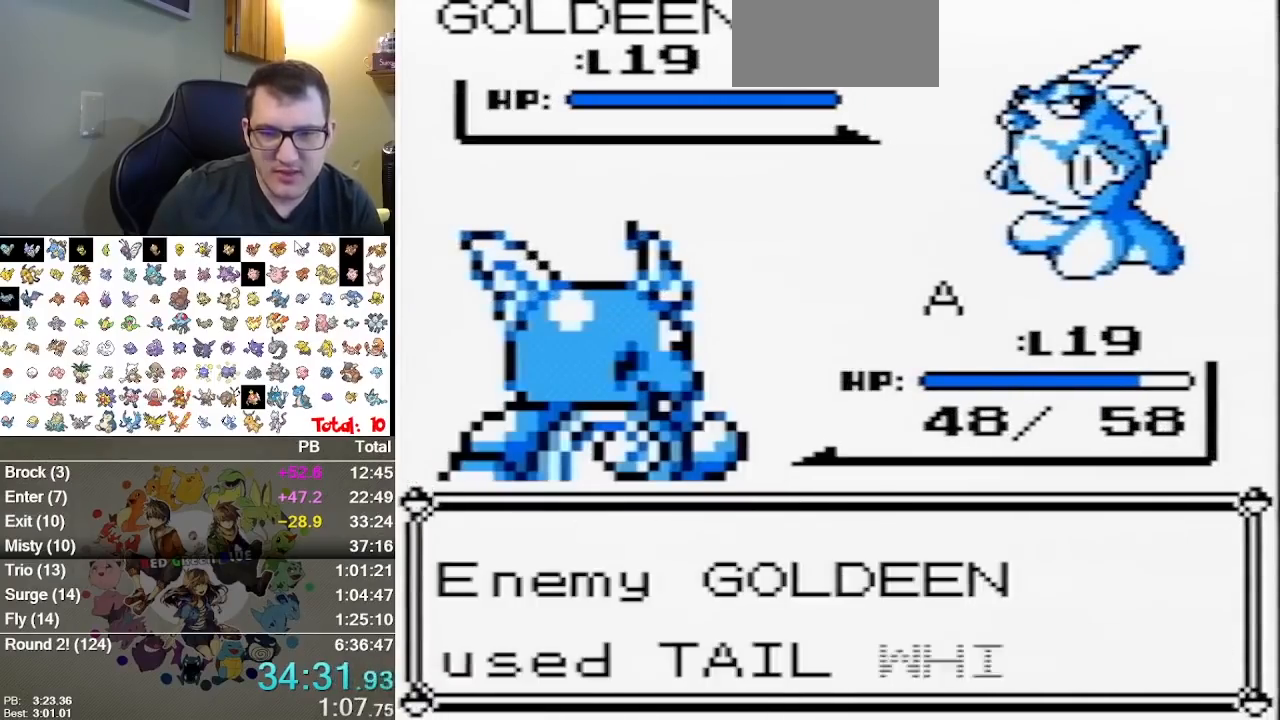
Gameplay with a controller (Nintendo layout); each line is a JSON object with the inputs held at the frame after it (dt_ms = milliseconds from this image to that frame). "events" lists button and stick changes between this image and that frame as [ms after this image, input, new state], when the widget could be followed in between. Not read: B L1 L3 R3.
{"dt_ms": 500, "buttons": [], "events": [[67, "A", "up"]]}
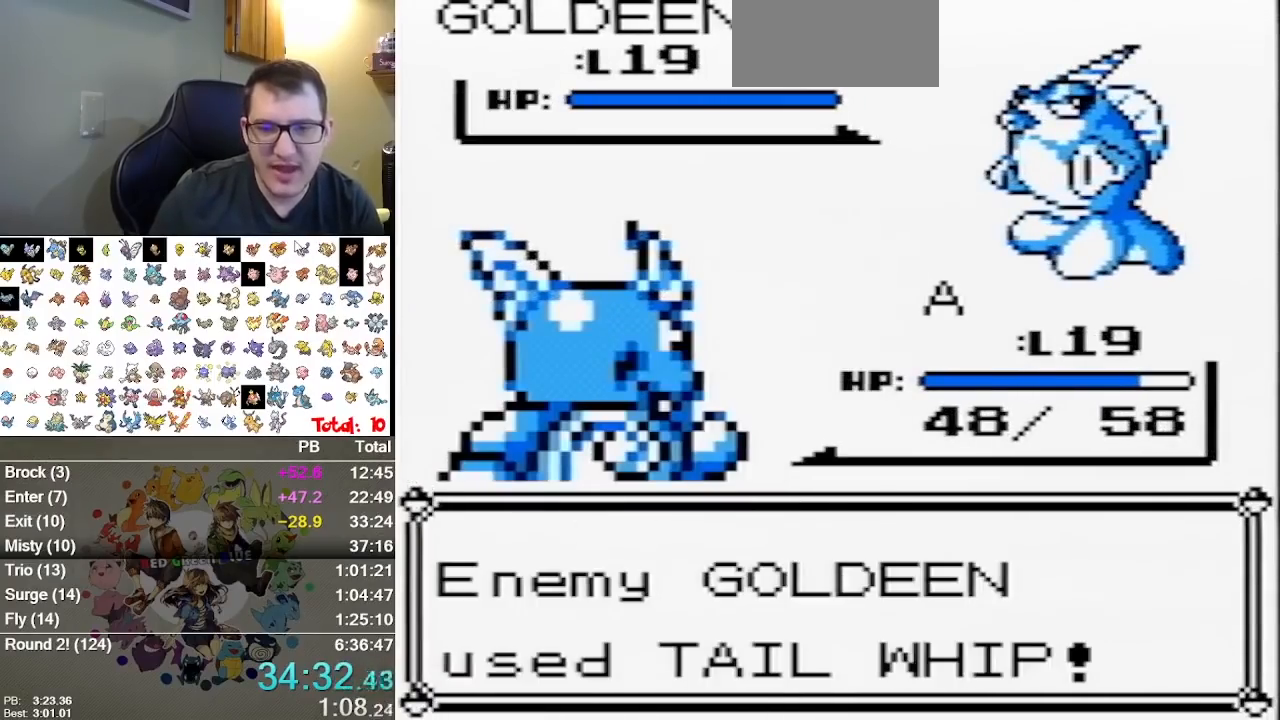
{"dt_ms": 500, "buttons": ["A"], "events": [[300, "A", "down"], [400, "A", "up"], [467, "A", "down"]]}
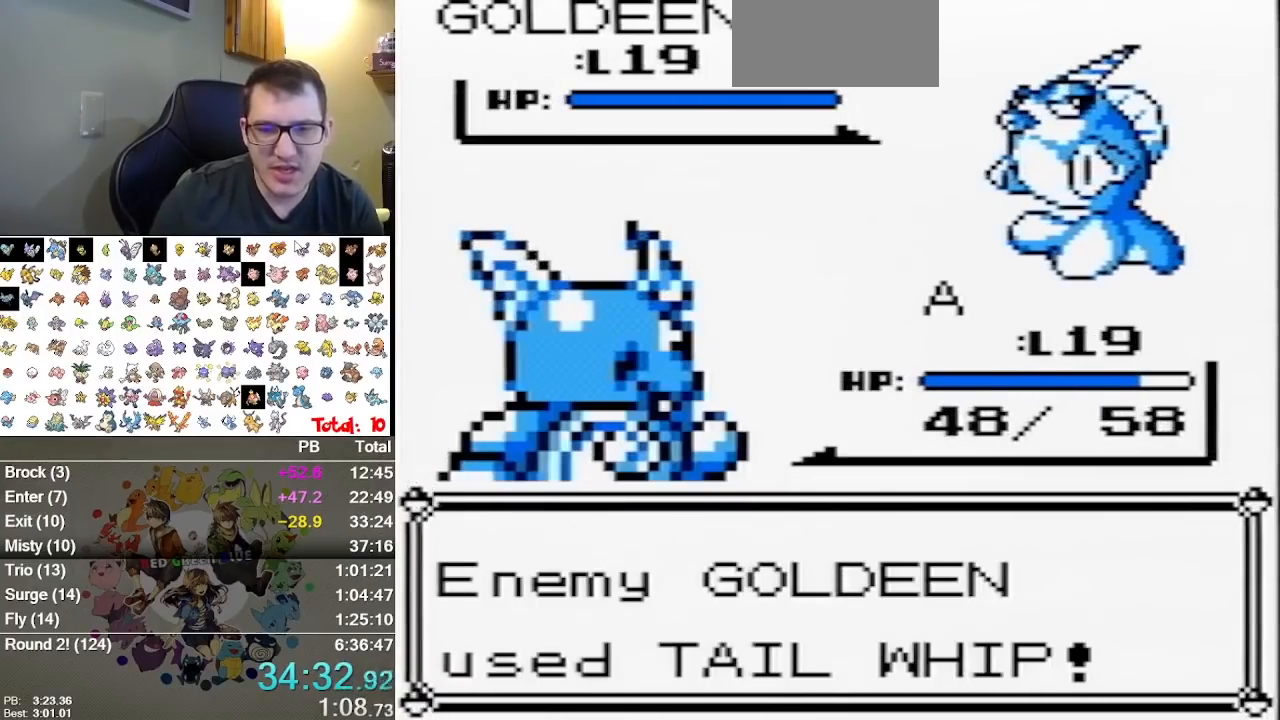
{"dt_ms": 500, "buttons": ["A"]}
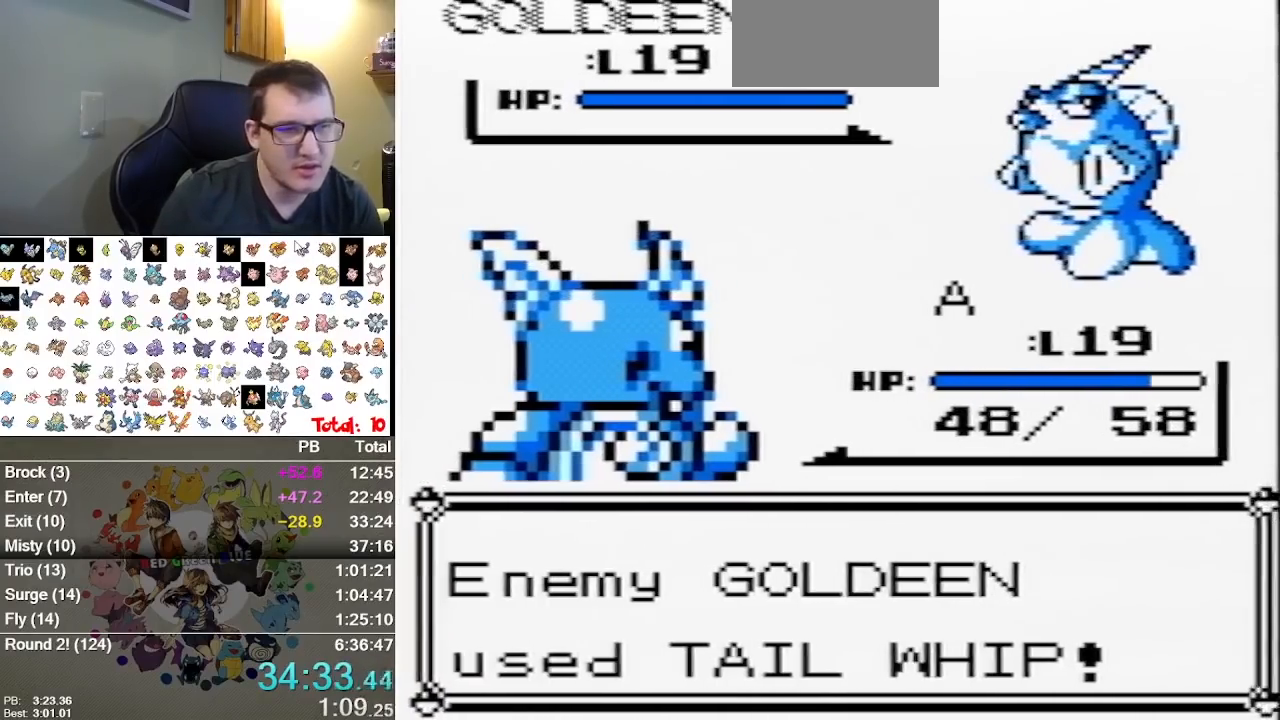
{"dt_ms": 500, "buttons": [], "events": [[167, "A", "up"], [233, "A", "down"], [333, "A", "up"], [383, "A", "down"], [450, "A", "up"]]}
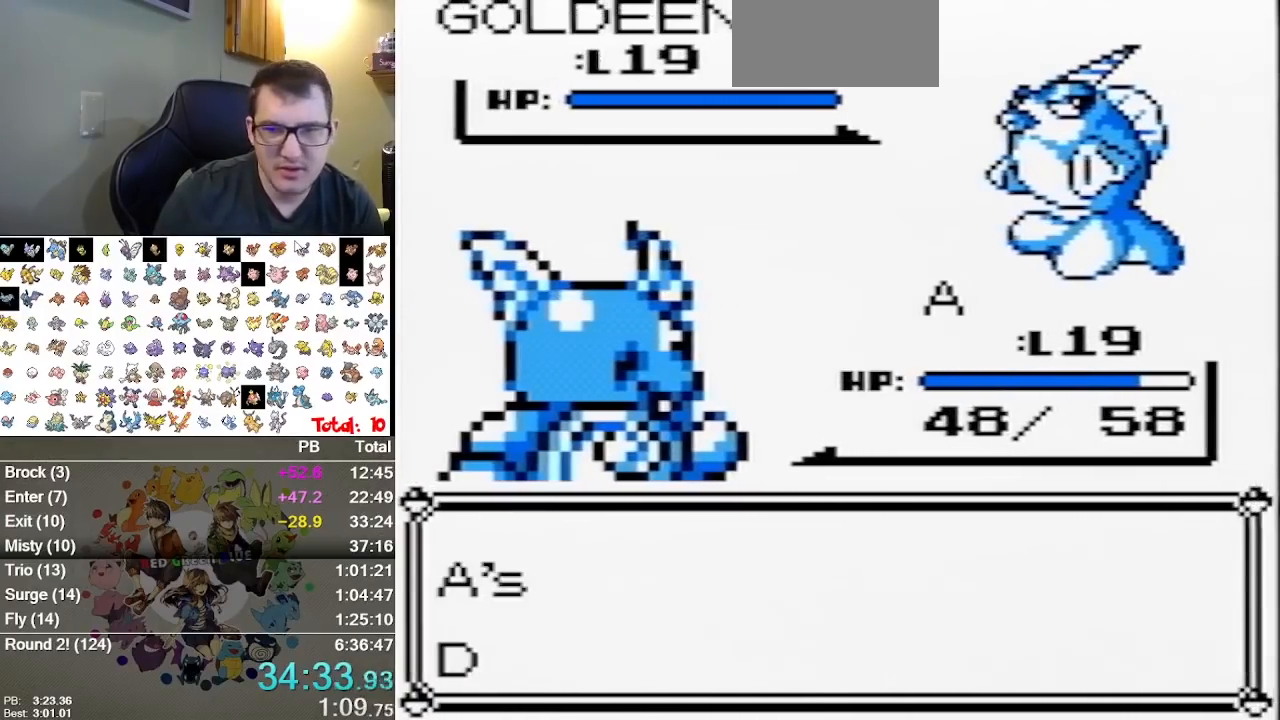
{"dt_ms": 500, "buttons": [], "events": [[17, "A", "down"], [217, "A", "up"], [283, "A", "down"], [467, "A", "up"]]}
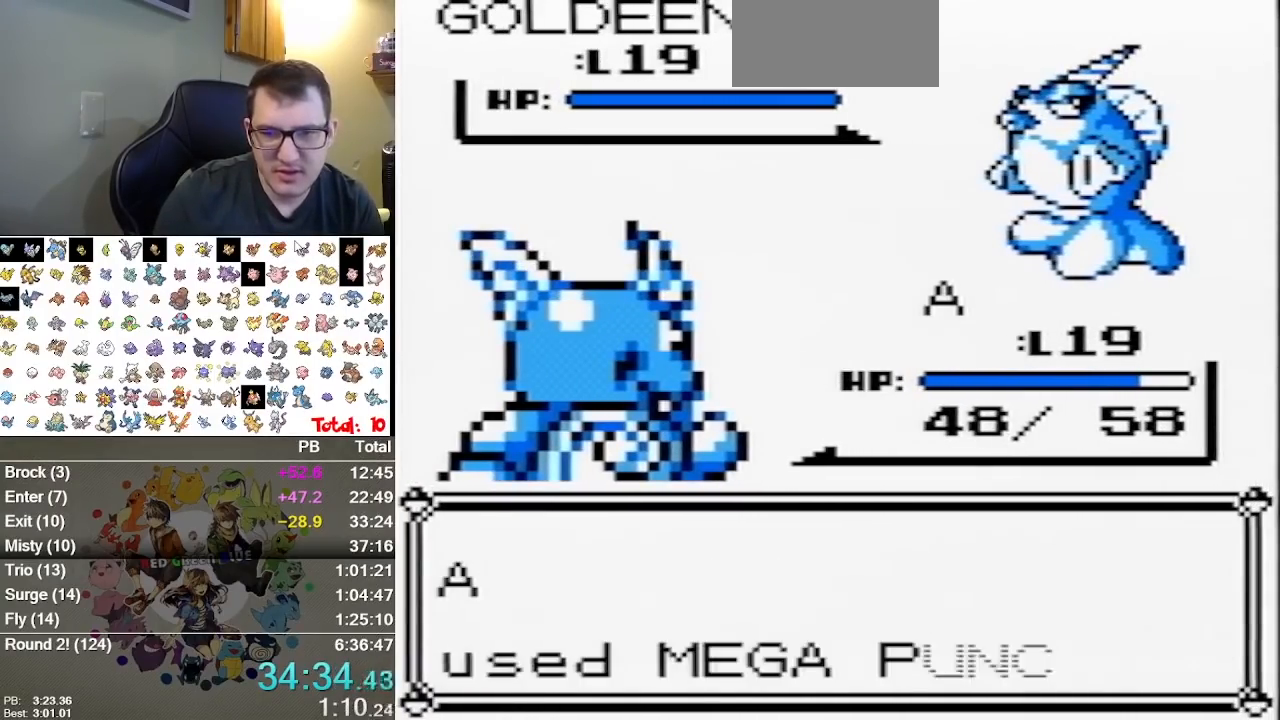
{"dt_ms": 500, "buttons": [], "events": [[67, "A", "down"], [167, "A", "up"]]}
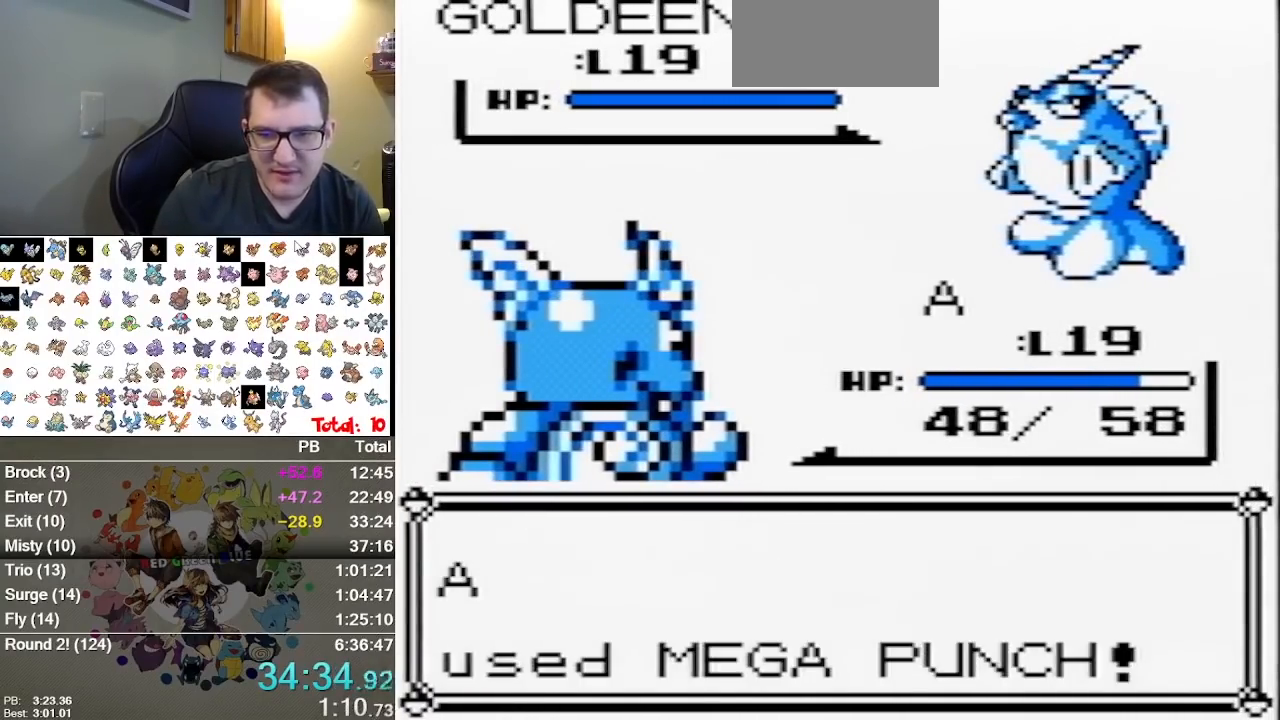
{"dt_ms": 1000, "buttons": [], "events": [[367, "A", "down"], [883, "A", "up"]]}
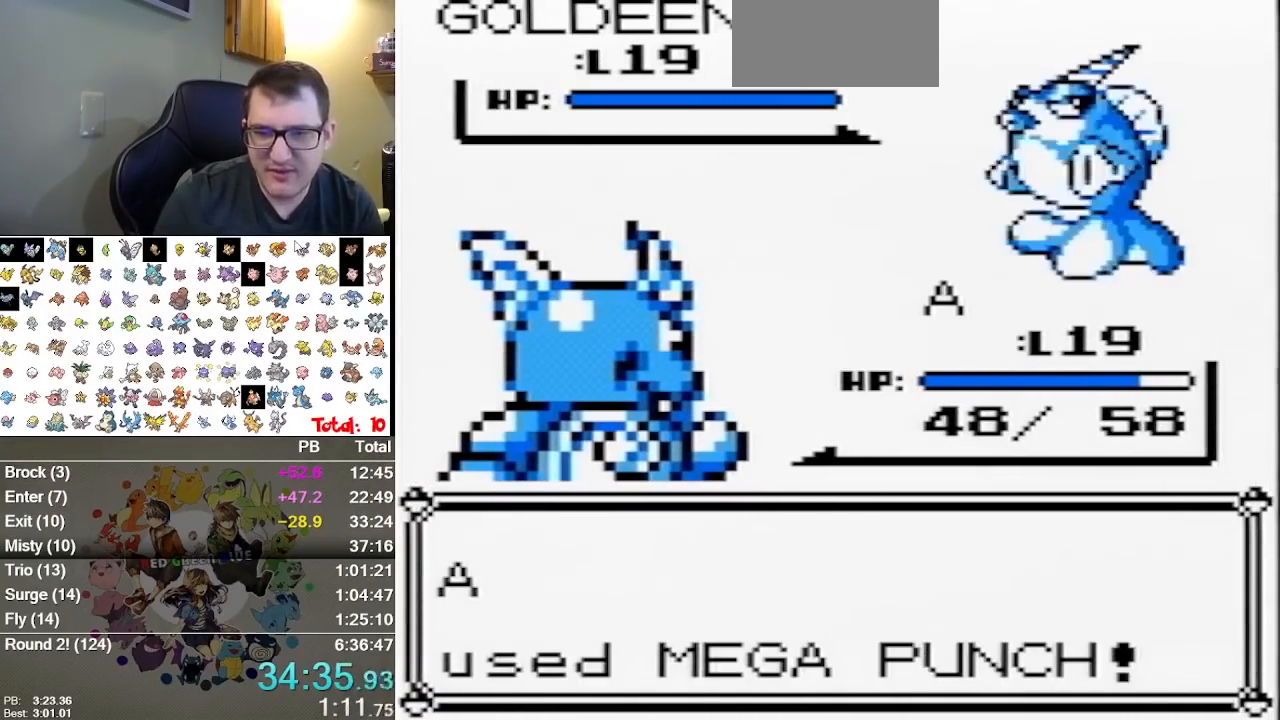
{"dt_ms": 500, "buttons": [], "events": []}
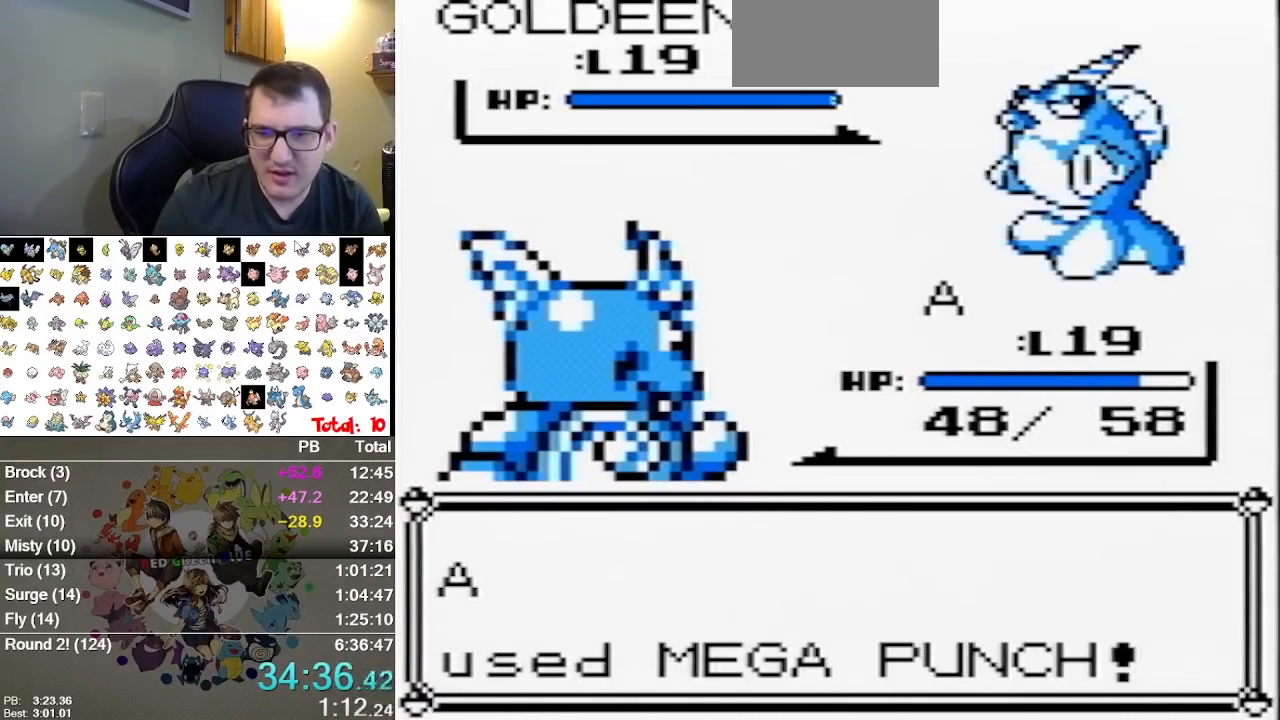
{"dt_ms": 500, "buttons": [], "events": []}
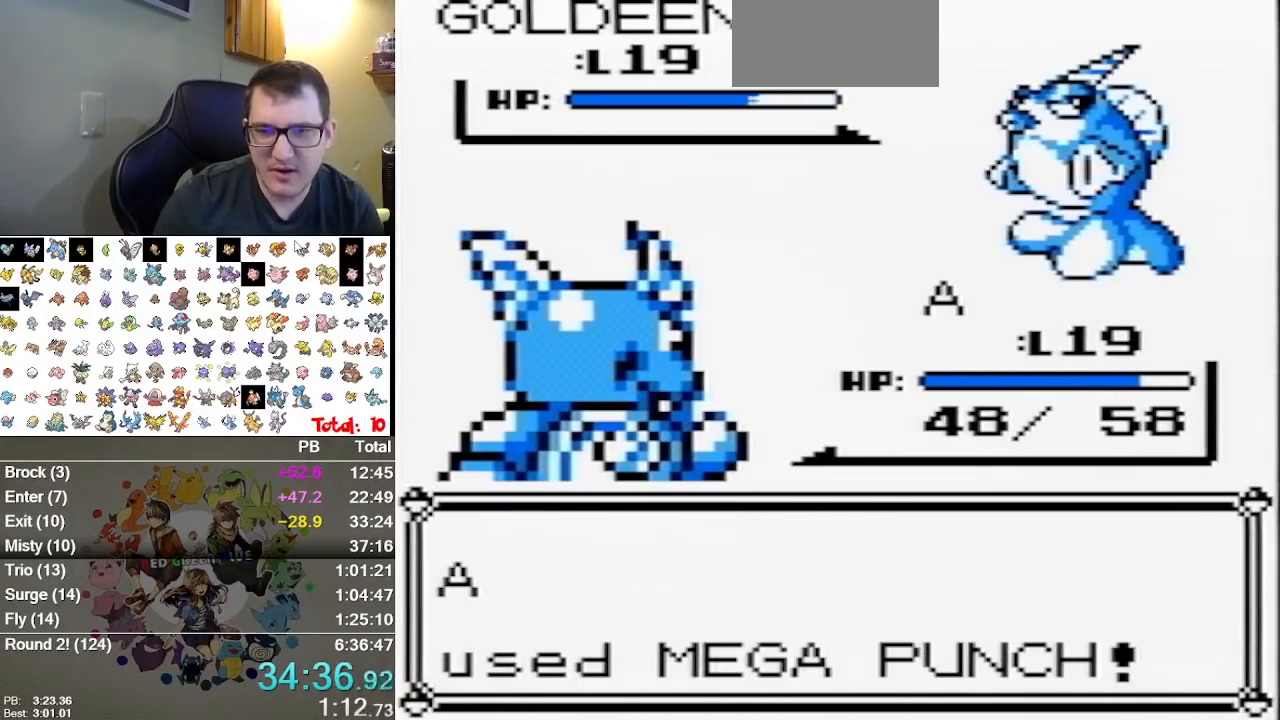
{"dt_ms": 500, "buttons": [], "events": []}
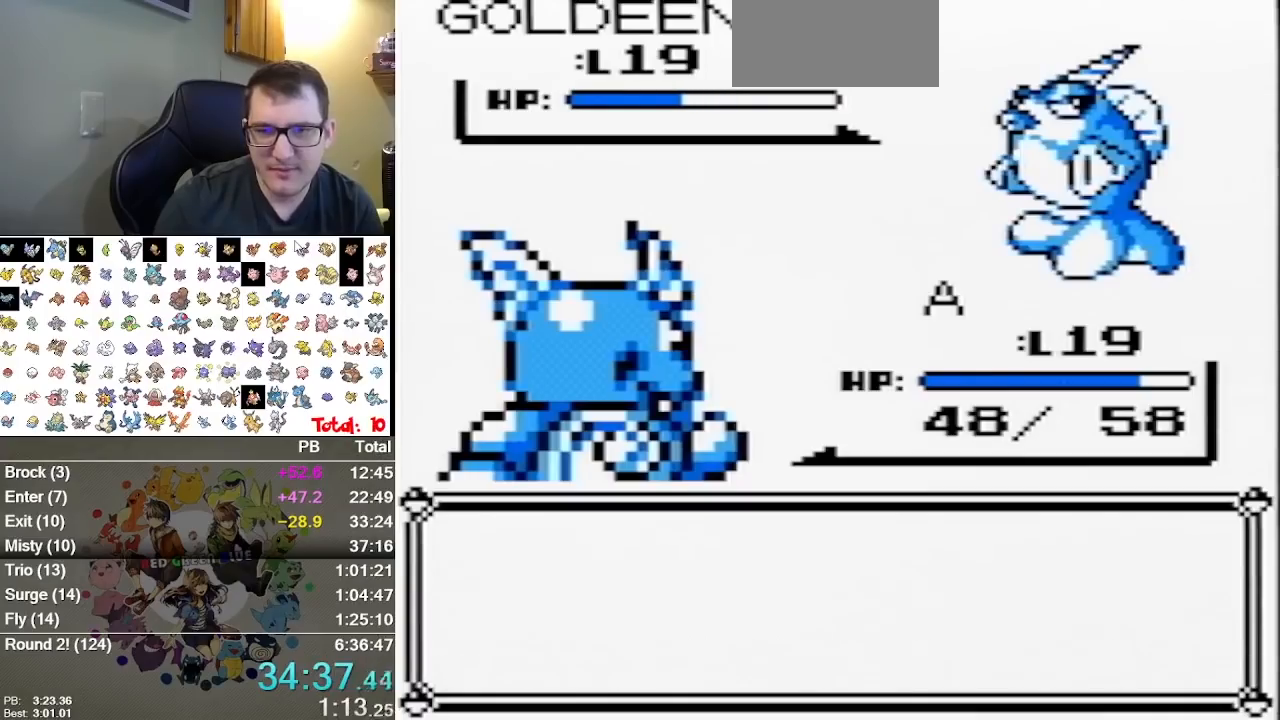
{"dt_ms": 500, "buttons": [], "events": [[300, "A", "down"], [417, "A", "up"]]}
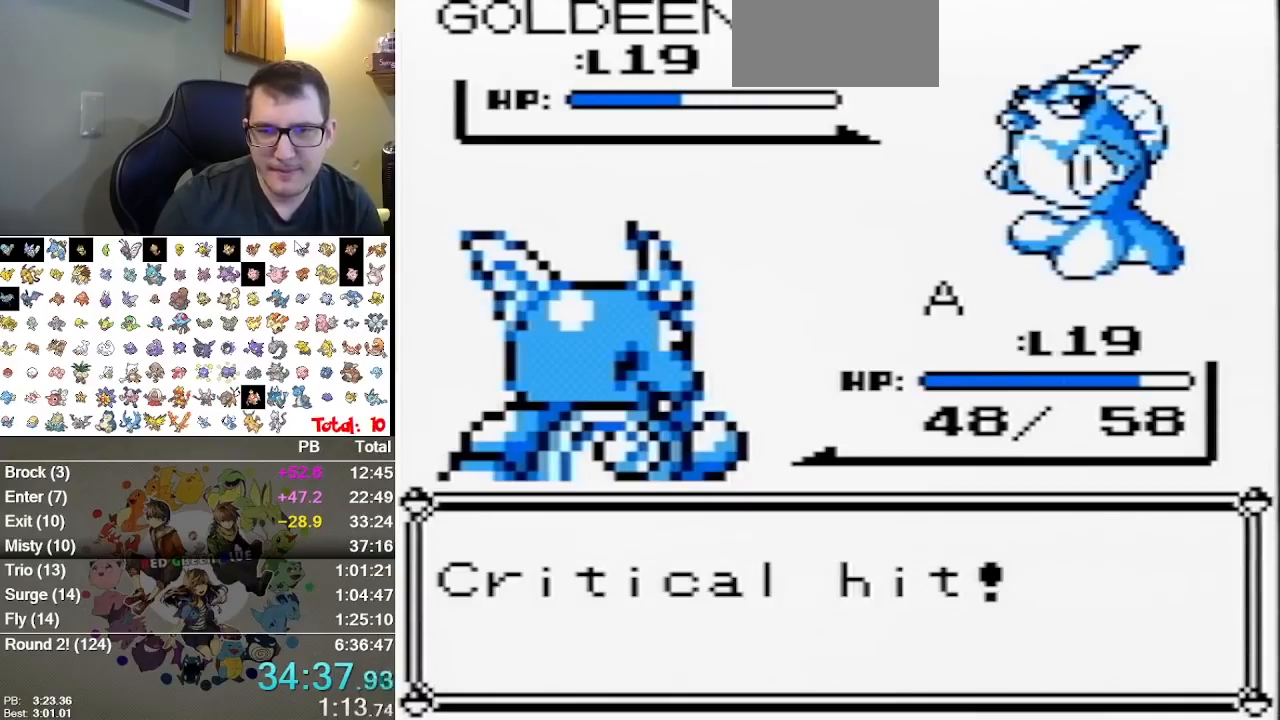
{"dt_ms": 500, "buttons": ["A"], "events": [[300, "A", "down"], [400, "A", "up"], [467, "A", "down"]]}
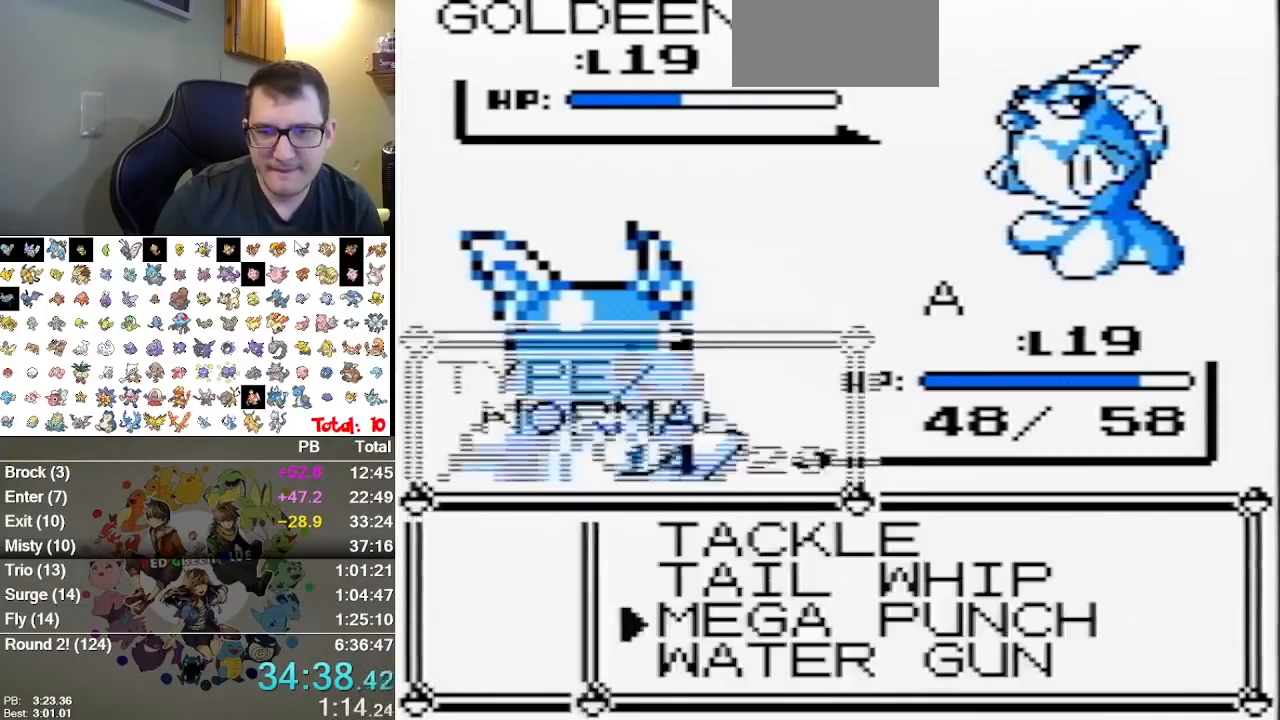
{"dt_ms": 500, "buttons": [], "events": [[67, "A", "up"]]}
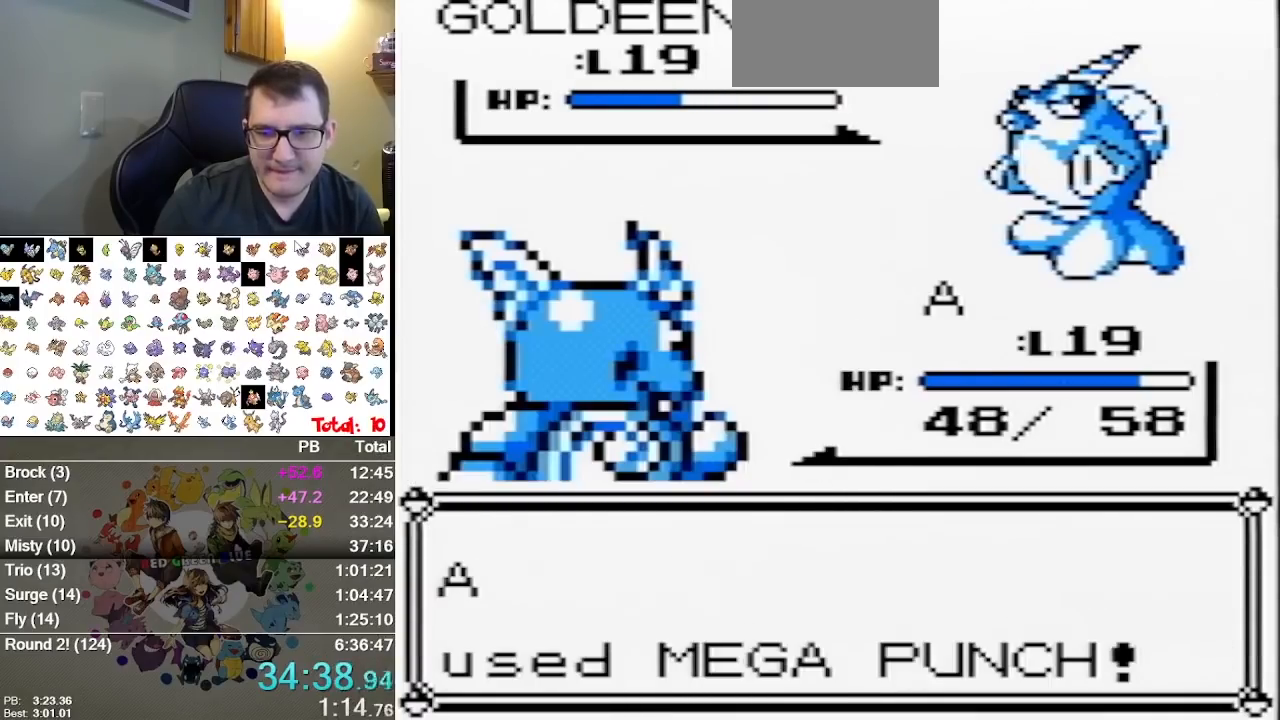
{"dt_ms": 500, "buttons": [], "events": []}
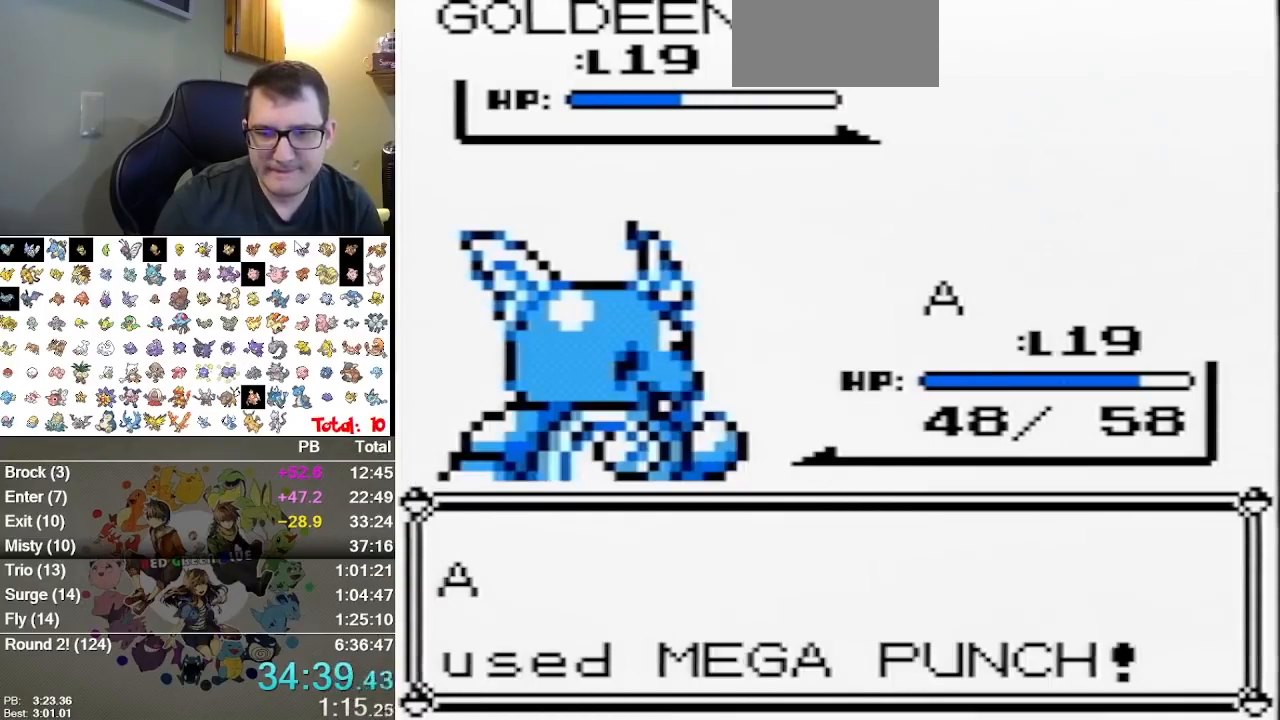
{"dt_ms": 500, "buttons": ["A"], "events": [[217, "A", "down"], [383, "A", "up"], [433, "A", "down"]]}
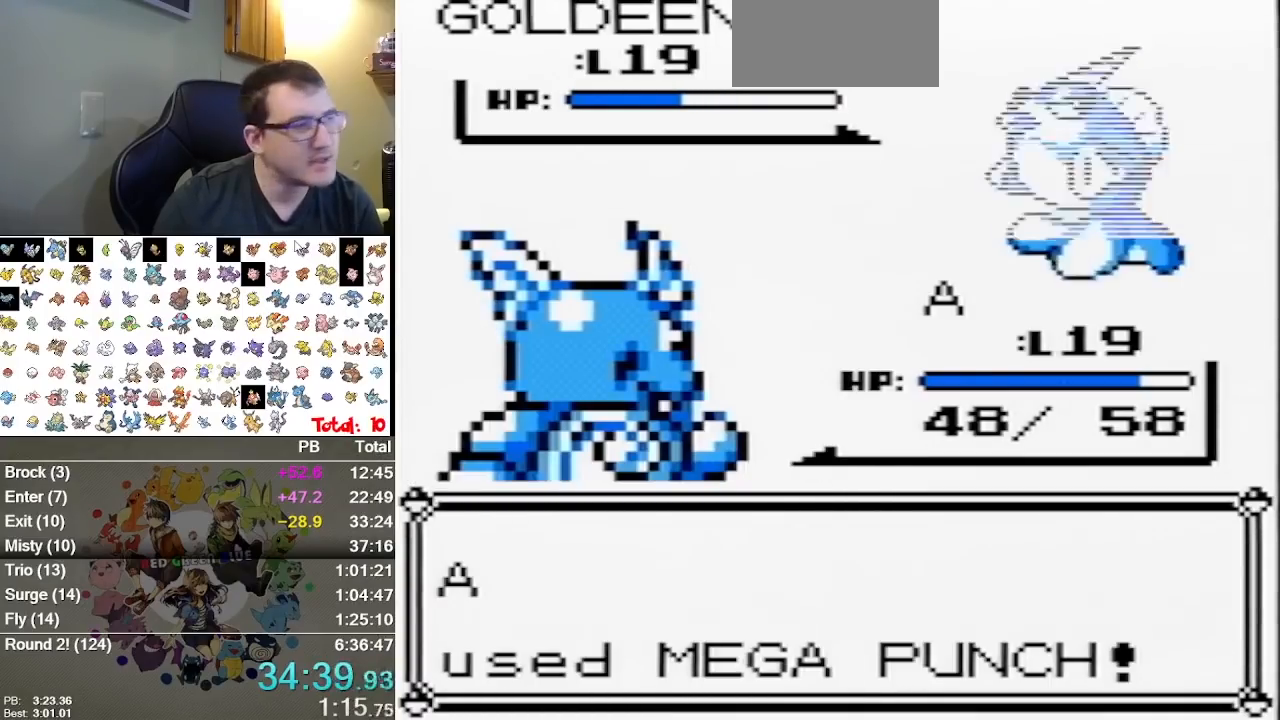
{"dt_ms": 500, "buttons": [], "events": [[167, "A", "up"], [233, "A", "down"], [317, "A", "up"], [383, "A", "down"], [450, "A", "up"]]}
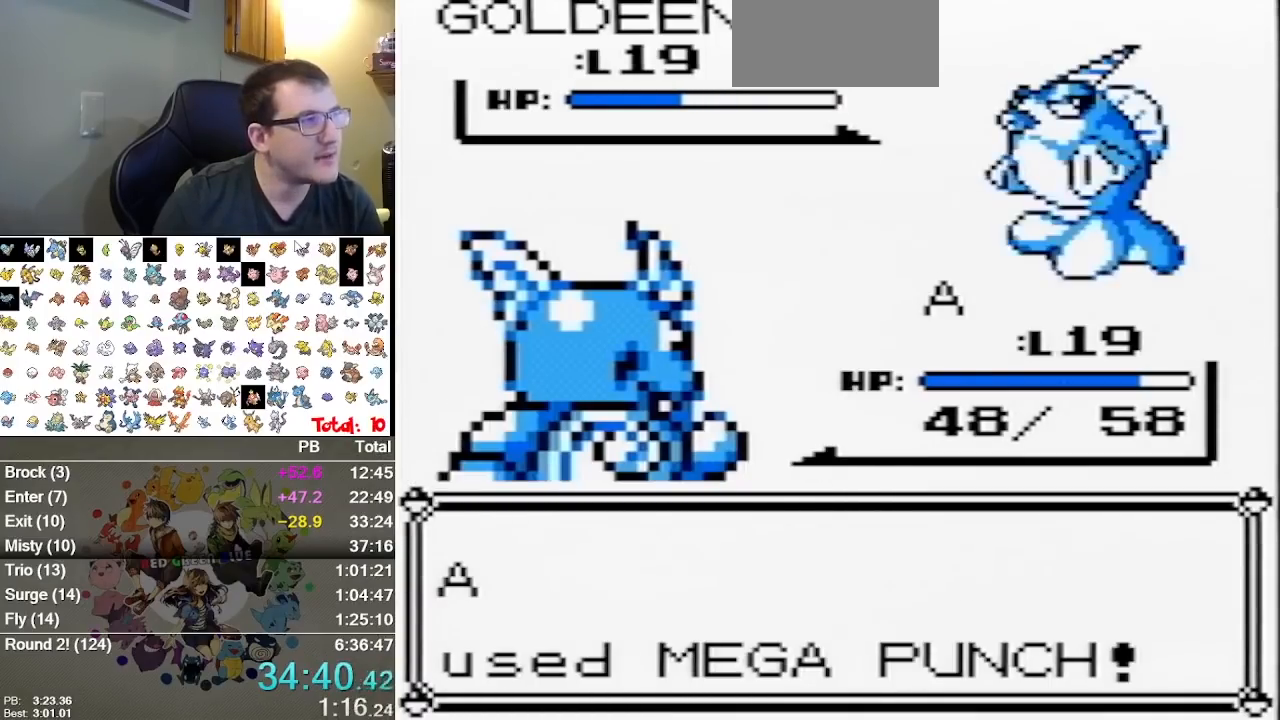
{"dt_ms": 500, "buttons": [], "events": [[83, "A", "down"], [183, "A", "up"], [233, "A", "down"], [333, "A", "up"], [400, "A", "down"], [500, "A", "up"]]}
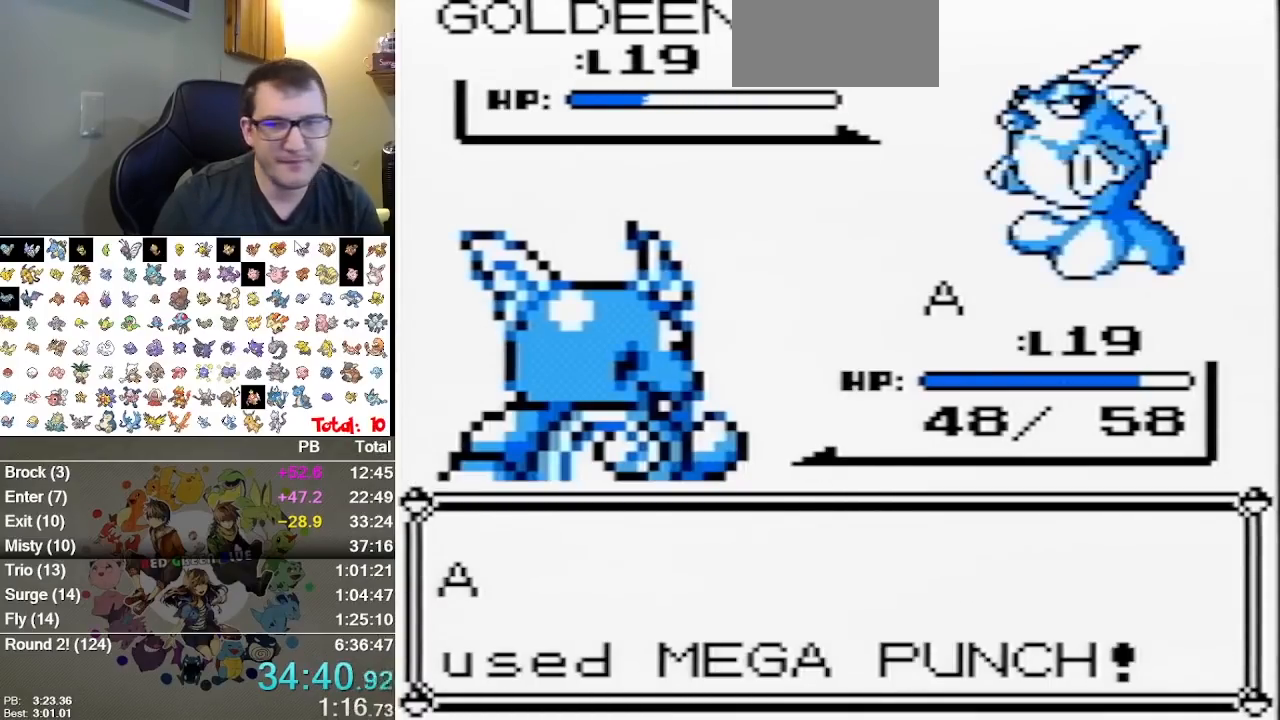
{"dt_ms": 500, "buttons": ["A"], "events": [[67, "A", "down"], [117, "A", "up"], [183, "A", "down"]]}
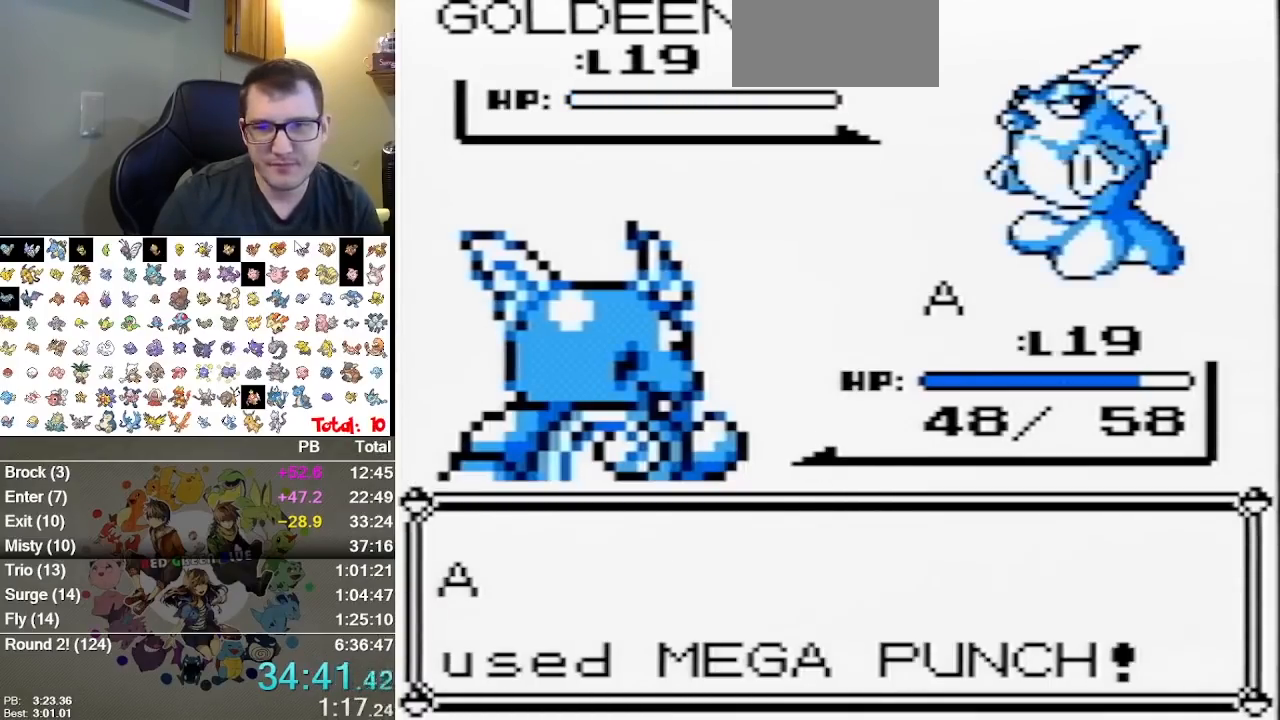
{"dt_ms": 500, "buttons": ["A"], "events": [[67, "A", "up"], [133, "A", "down"], [200, "A", "up"], [267, "A", "down"], [367, "A", "up"], [417, "A", "down"]]}
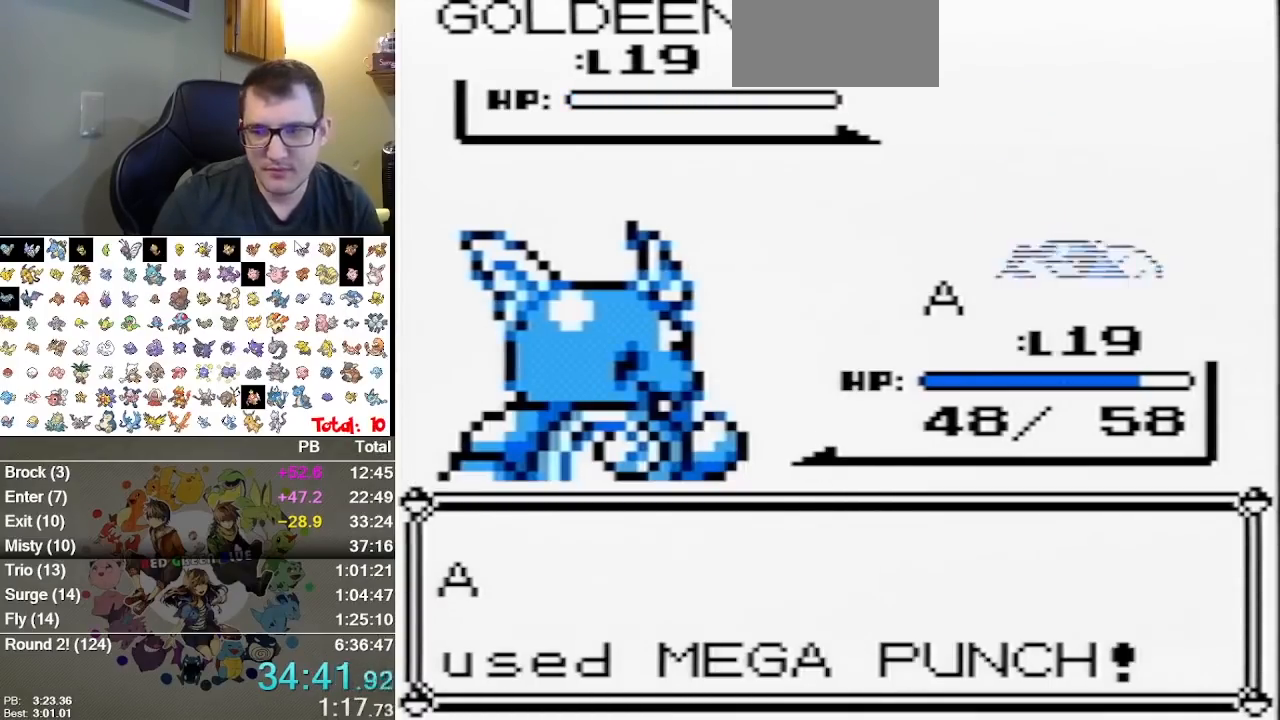
{"dt_ms": 500, "buttons": ["A"], "events": [[17, "A", "up"], [83, "A", "down"], [183, "A", "up"], [250, "A", "down"], [300, "A", "up"], [367, "A", "down"]]}
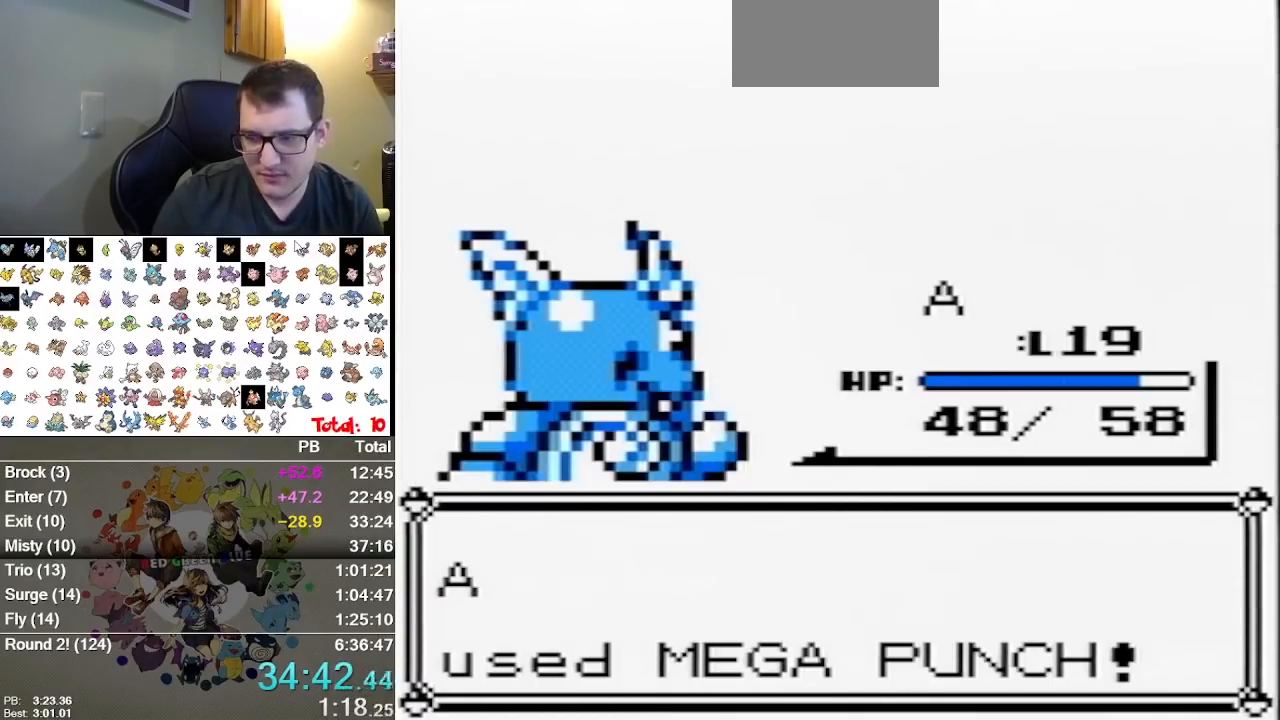
{"dt_ms": 500, "buttons": ["A"], "events": [[100, "A", "up"], [317, "A", "down"], [417, "A", "up"], [483, "A", "down"]]}
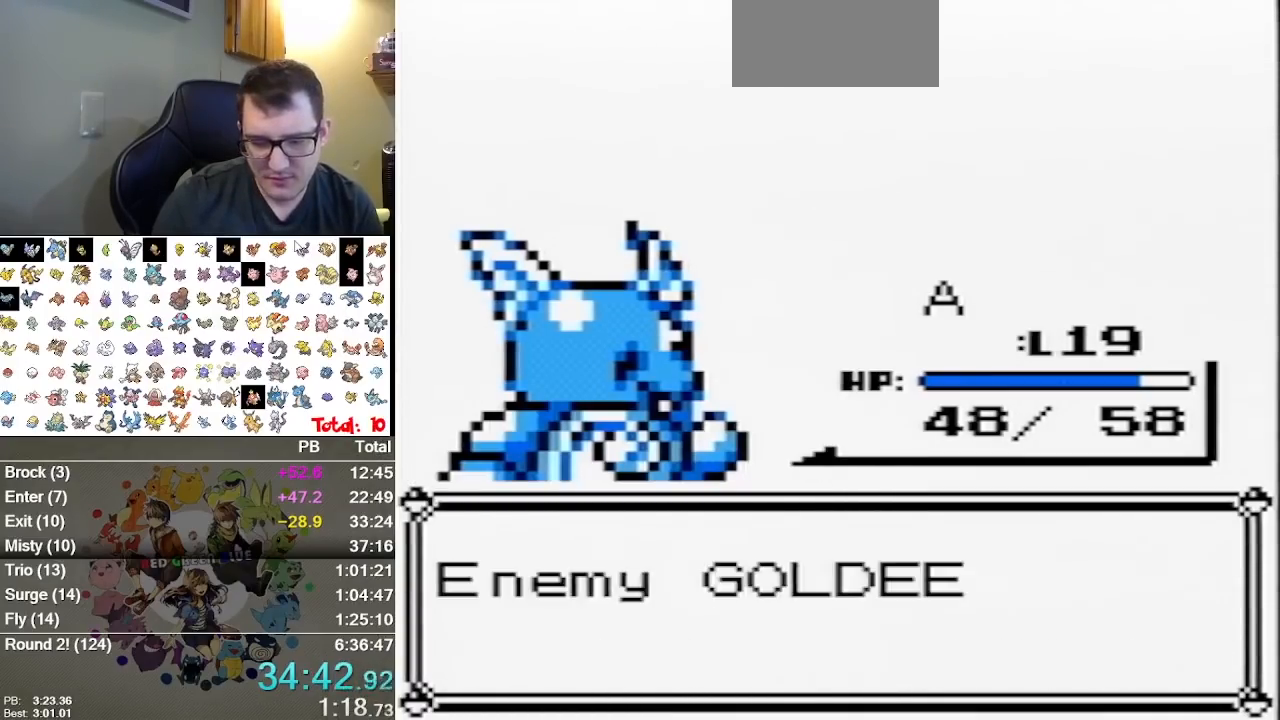
{"dt_ms": 500, "buttons": ["A"], "events": [[83, "A", "up"], [133, "A", "down"], [200, "A", "up"], [267, "A", "down"]]}
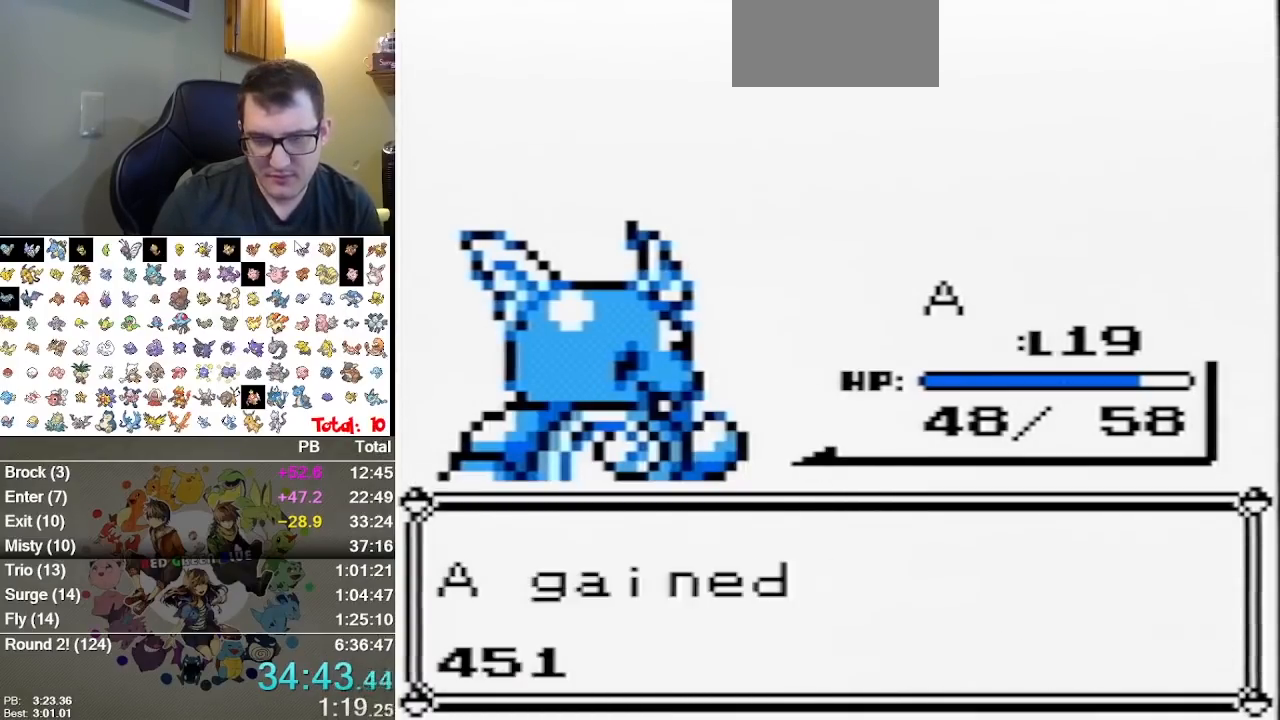
{"dt_ms": 500, "buttons": ["A"], "events": [[17, "A", "up"], [83, "A", "down"], [150, "A", "up"], [217, "A", "down"], [433, "A", "up"], [500, "A", "down"]]}
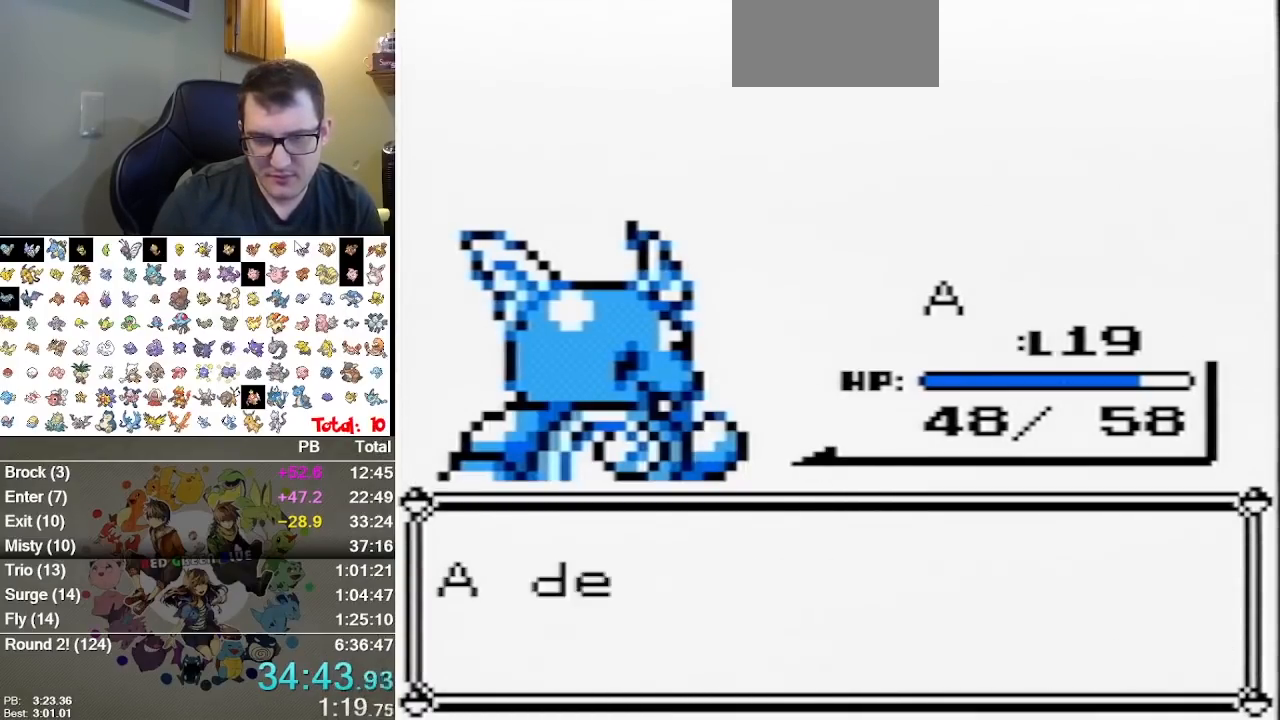
{"dt_ms": 500, "buttons": ["A"], "events": [[67, "A", "up"], [133, "A", "down"], [417, "A", "up"], [483, "A", "down"]]}
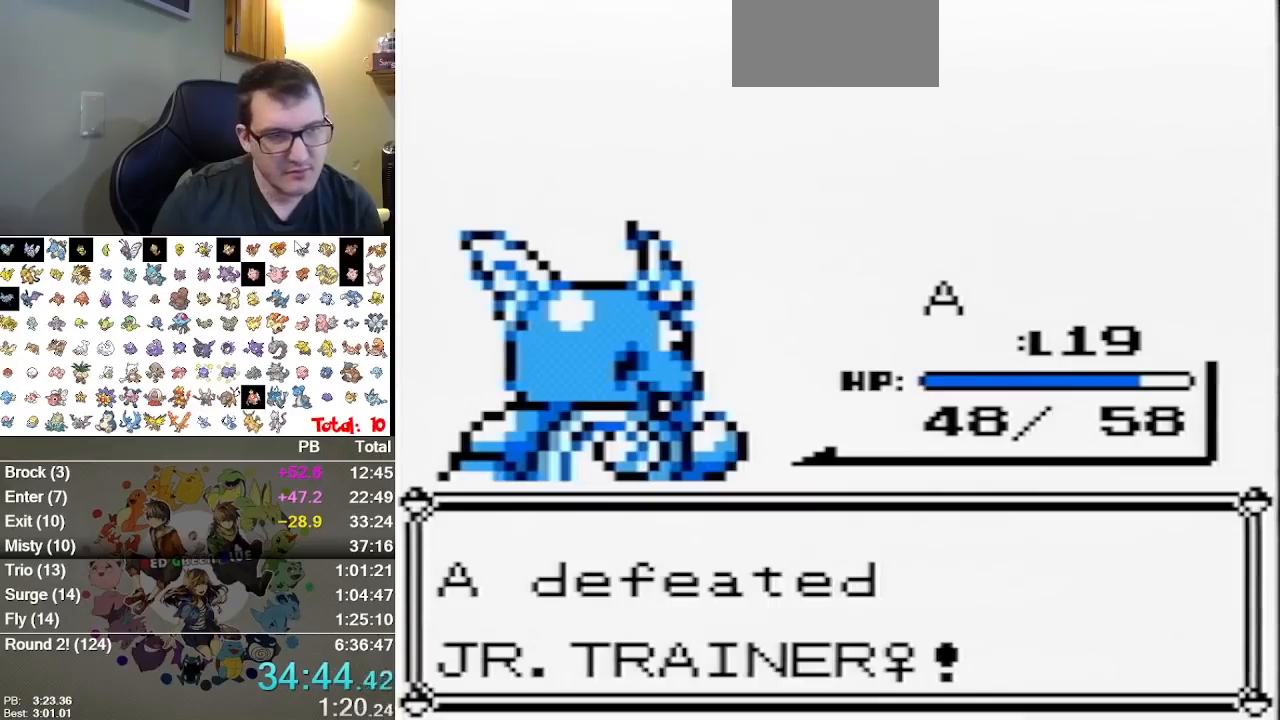
{"dt_ms": 500, "buttons": [], "events": [[83, "A", "up"], [150, "A", "down"], [233, "A", "up"]]}
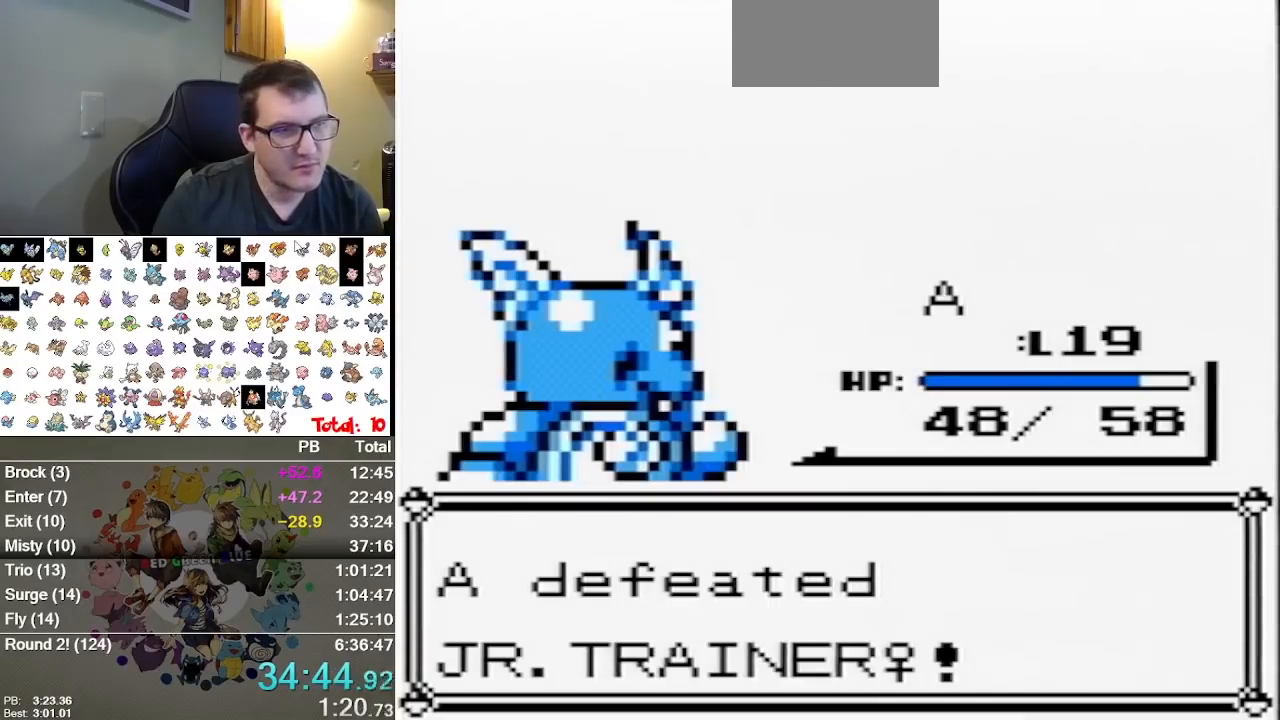
{"dt_ms": 500, "buttons": [], "events": []}
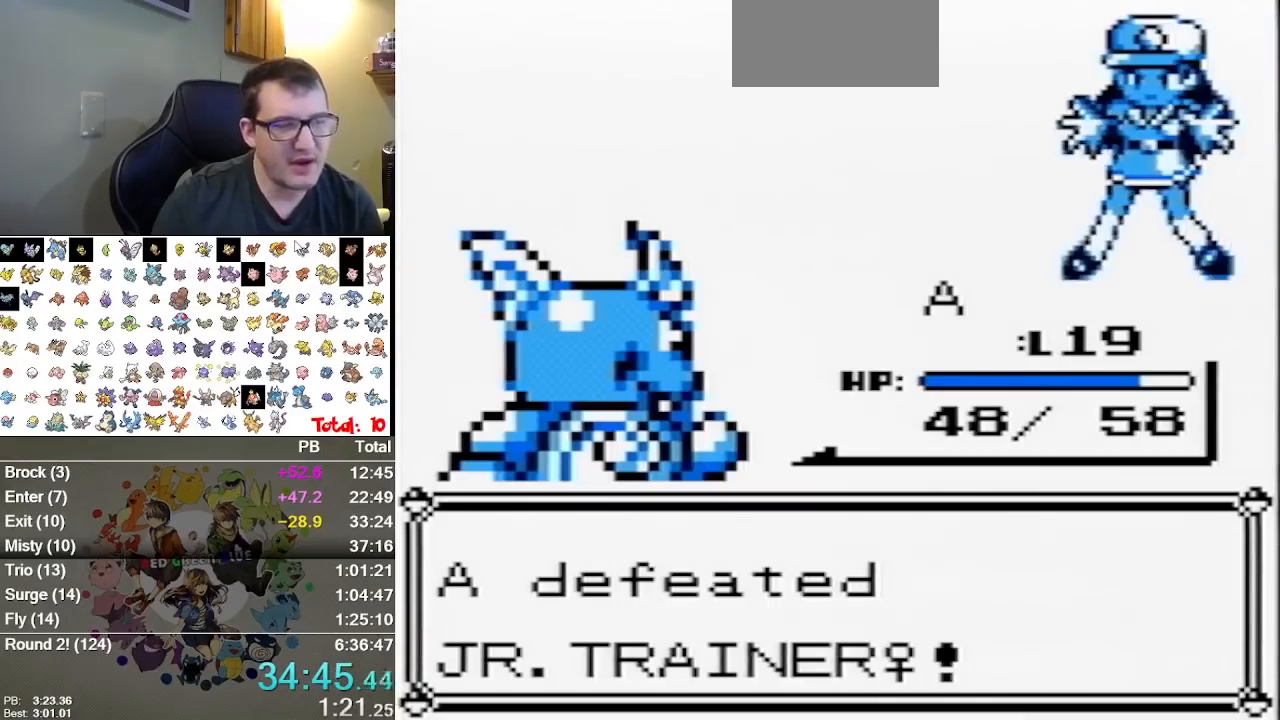
{"dt_ms": 500, "buttons": [], "events": [[133, "A", "down"], [267, "A", "up"]]}
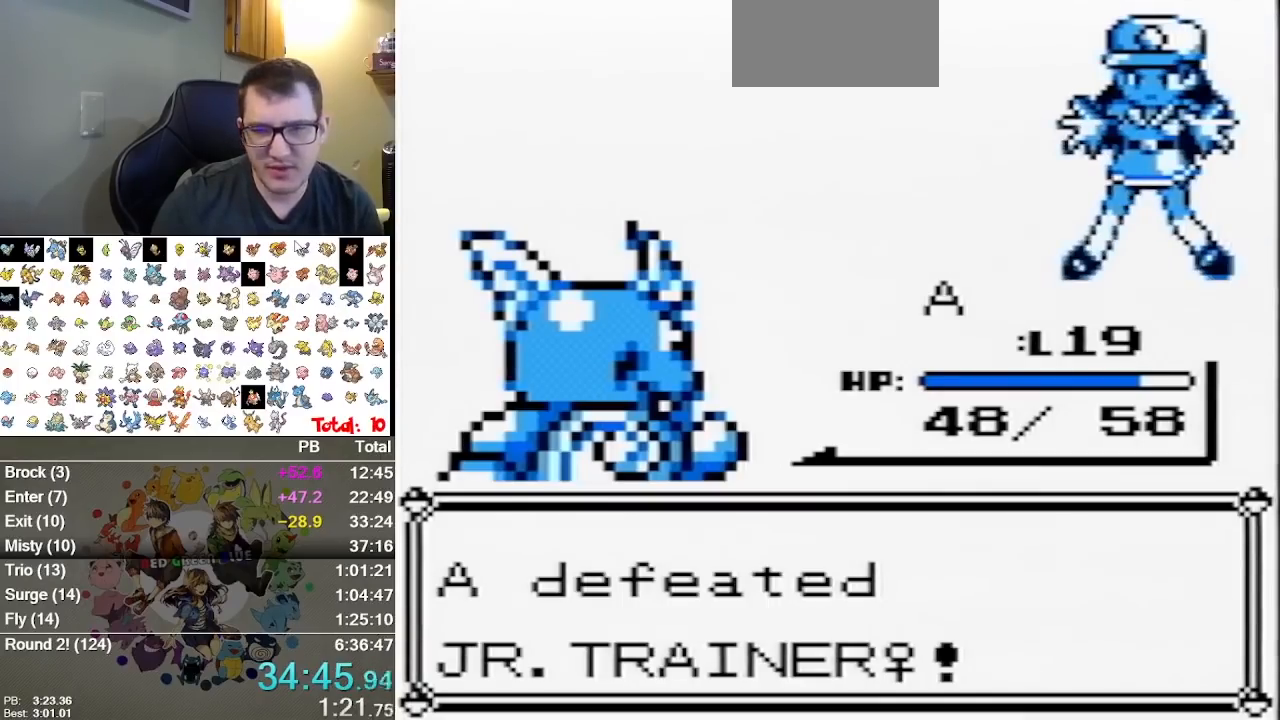
{"dt_ms": 500, "buttons": ["A"], "events": [[150, "A", "down"], [217, "A", "up"], [283, "A", "down"], [367, "A", "up"], [433, "A", "down"]]}
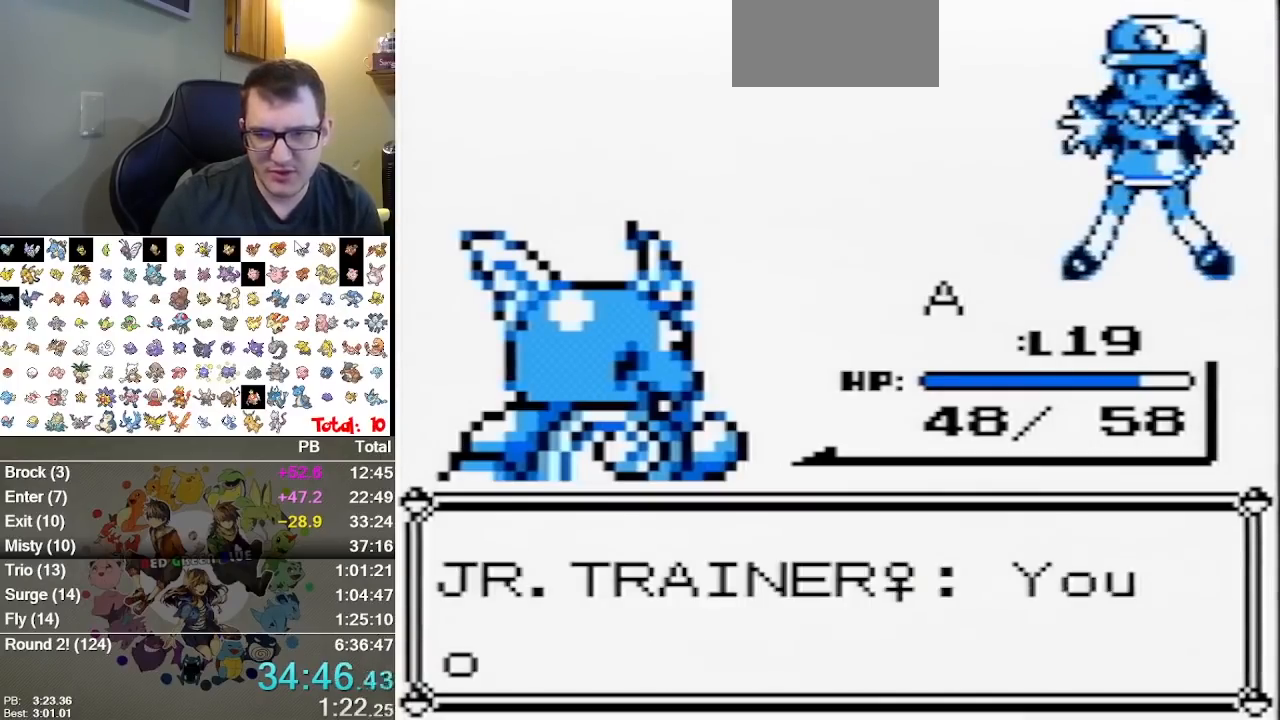
{"dt_ms": 500, "buttons": [], "events": [[33, "A", "up"], [100, "A", "down"], [167, "A", "up"], [250, "A", "down"], [317, "A", "up"], [383, "A", "down"], [483, "A", "up"]]}
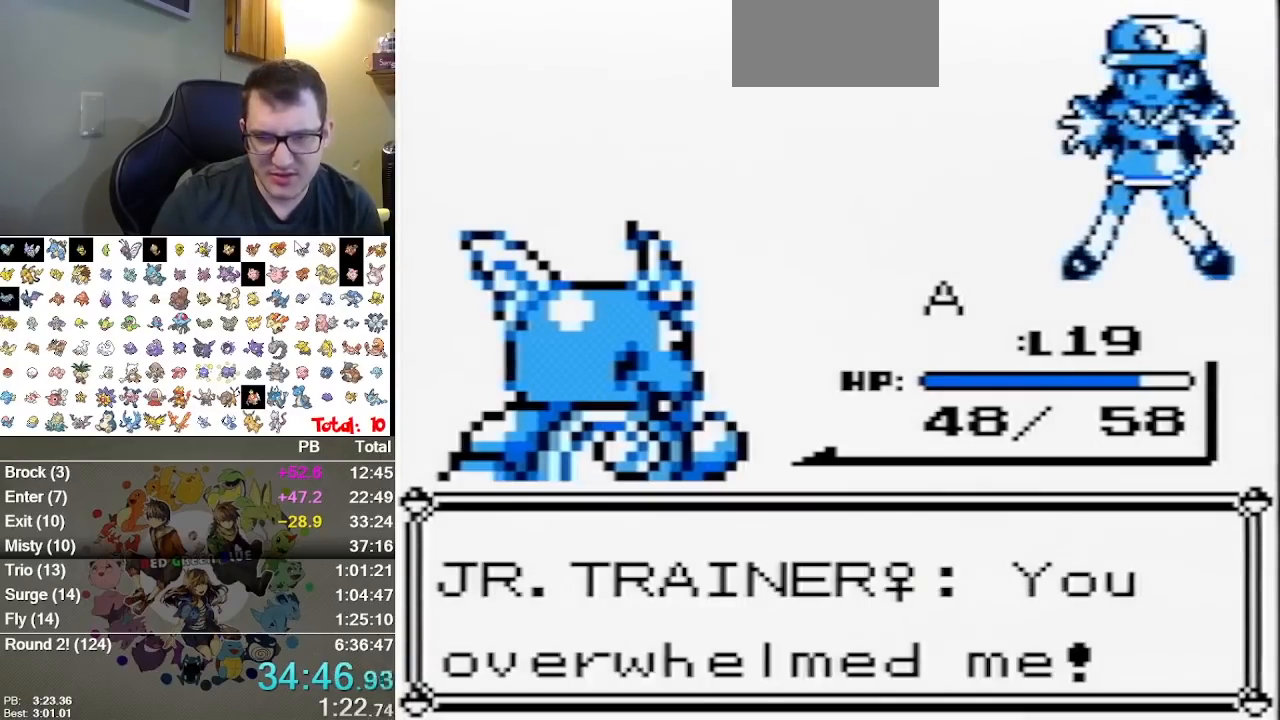
{"dt_ms": 500, "buttons": [], "events": [[50, "A", "down"], [100, "A", "up"], [167, "A", "down"], [300, "A", "up"], [367, "A", "down"], [433, "A", "up"]]}